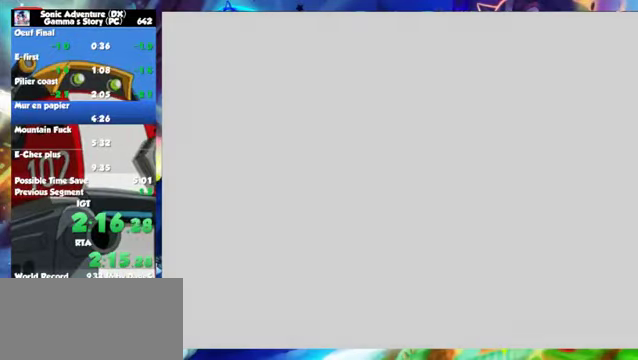
Gameplay with a controller (Xbox layout); each line is a JSON object with the inputs held at the frame after it. "events" lists button and stick changes between this image and that frame as [ms after this image, input, new state], when the widget could be followed in between. Not read: L2 L3 R2 R3 right_stick.
{"buttons": [], "left_stick": "center", "events": [[50, "START", "down"], [100, "START", "up"], [300, "START", "down"], [400, "START", "up"]]}
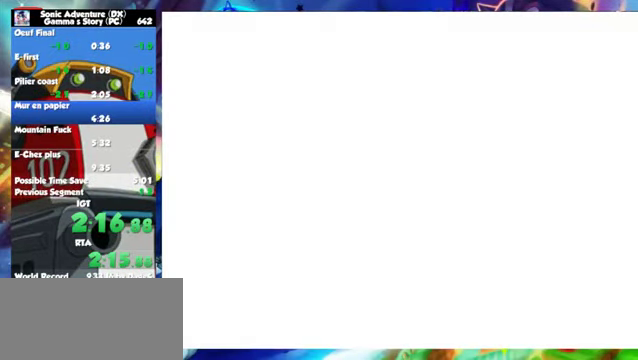
{"buttons": [], "left_stick": "center", "events": []}
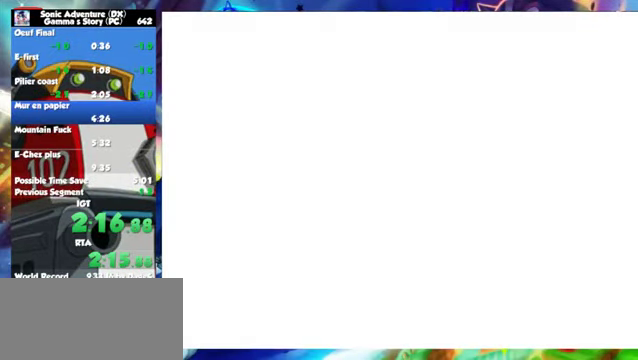
{"buttons": [], "left_stick": "center", "events": [[200, "START", "down"], [350, "START", "up"]]}
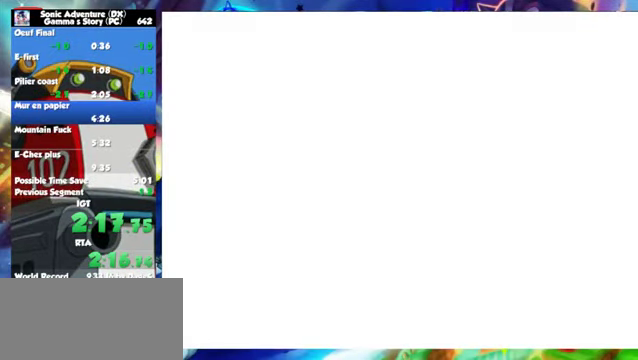
{"buttons": ["START"], "left_stick": "center", "events": [[400, "START", "down"]]}
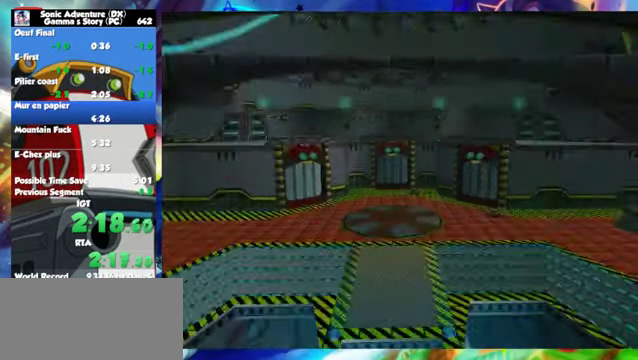
{"buttons": [], "left_stick": "center", "events": [[250, "START", "up"], [300, "START", "down"], [350, "START", "up"]]}
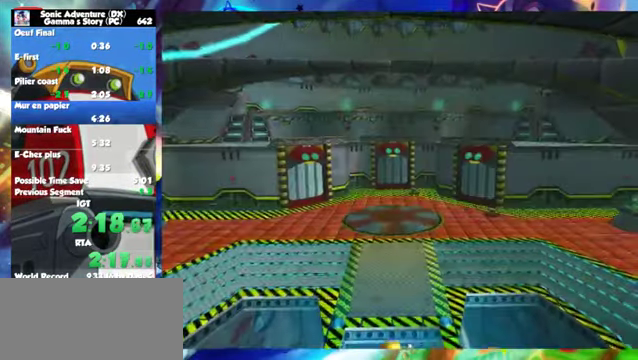
{"buttons": ["START"], "left_stick": "center", "events": [[100, "START", "down"], [200, "START", "up"], [250, "START", "down"]]}
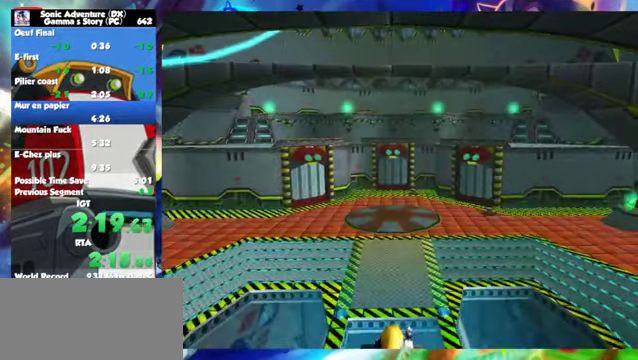
{"buttons": ["START"], "left_stick": "center", "events": [[50, "START", "up"], [200, "START", "down"], [350, "START", "up"], [400, "START", "down"]]}
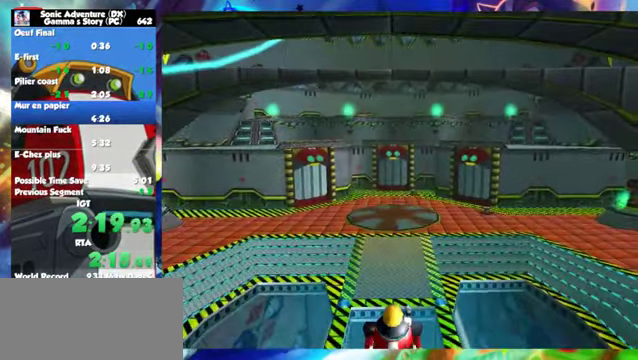
{"buttons": [], "left_stick": "center", "events": [[150, "START", "up"], [400, "START", "down"], [500, "START", "up"]]}
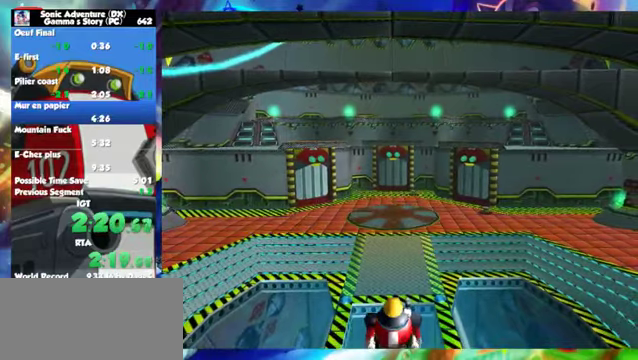
{"buttons": [], "left_stick": "center", "events": [[200, "START", "down"], [450, "START", "up"]]}
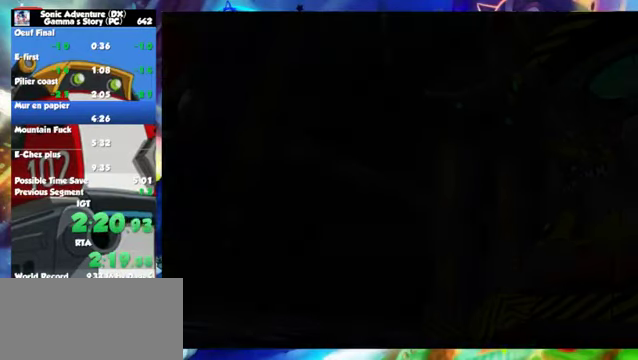
{"buttons": [], "left_stick": "center", "events": [[50, "START", "down"], [500, "START", "up"]]}
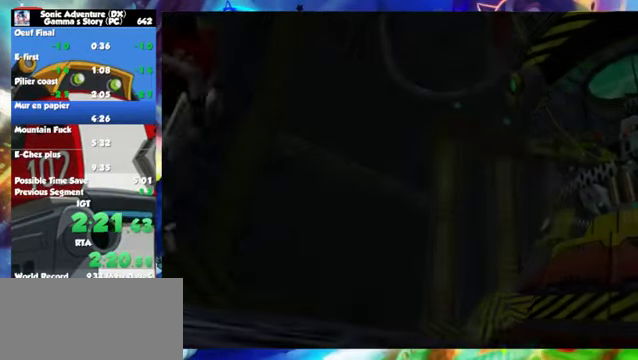
{"buttons": [], "left_stick": "center", "events": [[200, "START", "down"], [400, "START", "up"]]}
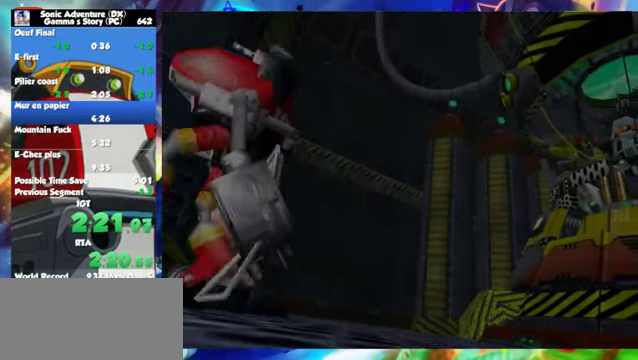
{"buttons": ["START"], "left_stick": "center", "events": [[200, "START", "down"], [400, "START", "up"], [500, "START", "down"]]}
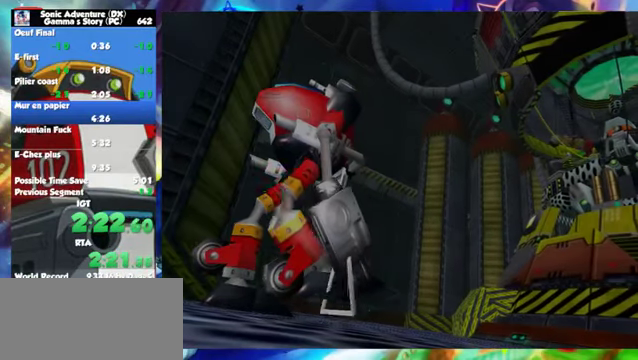
{"buttons": [], "left_stick": "center", "events": [[150, "START", "up"], [200, "START", "down"], [300, "START", "up"], [400, "START", "down"], [450, "START", "up"]]}
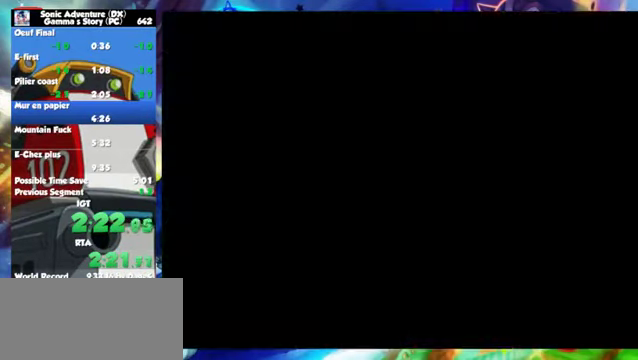
{"buttons": ["START"], "left_stick": "center", "events": [[400, "START", "down"]]}
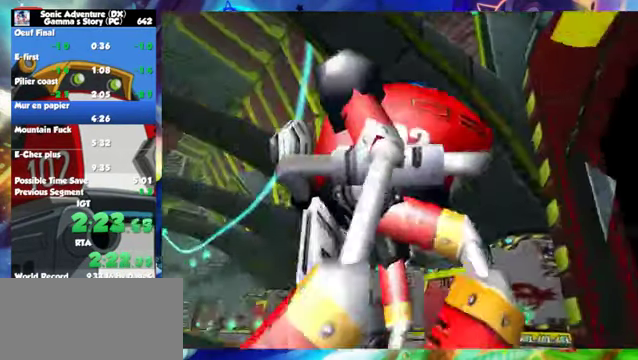
{"buttons": ["START"], "left_stick": "center", "events": [[50, "START", "up"], [200, "START", "down"]]}
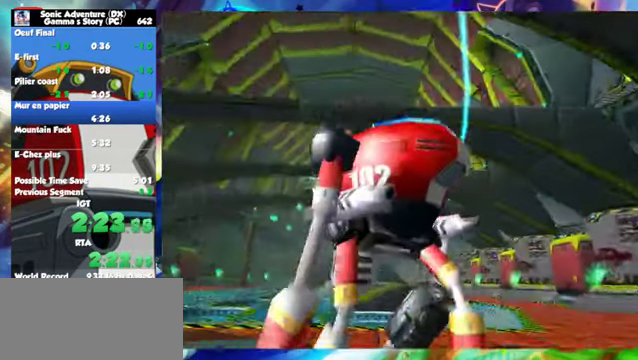
{"buttons": [], "left_stick": "center", "events": [[50, "START", "up"], [100, "START", "down"], [200, "START", "up"]]}
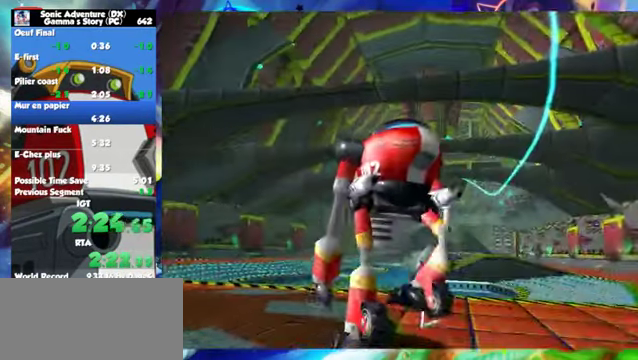
{"buttons": ["START"], "left_stick": "center", "events": [[100, "START", "down"], [200, "START", "up"], [450, "START", "down"]]}
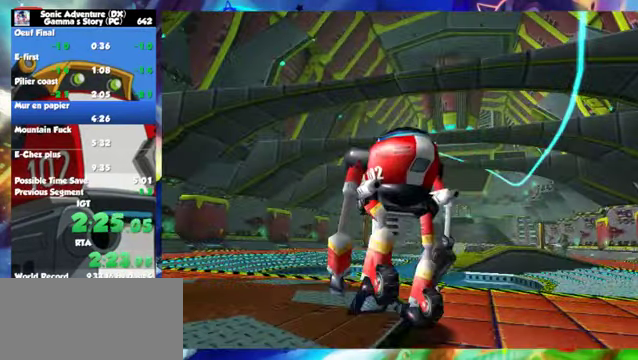
{"buttons": [], "left_stick": "up-right", "events": [[50, "START", "up"], [100, "left_stick", "up-right"], [250, "START", "down"], [400, "START", "up"]]}
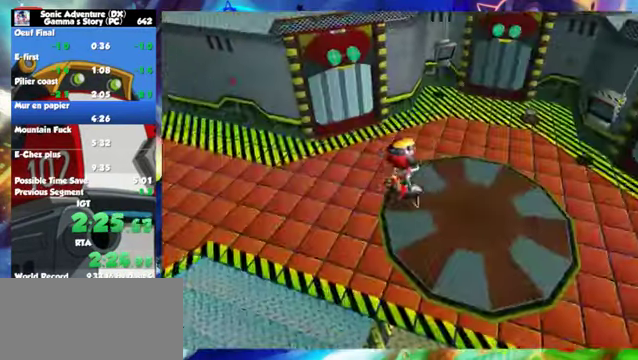
{"buttons": [], "left_stick": "right", "events": [[150, "left_stick", "right"]]}
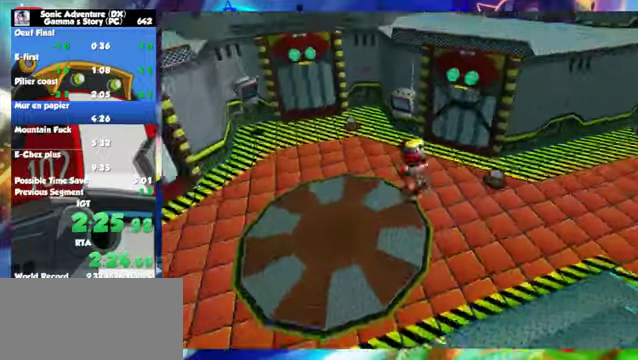
{"buttons": [], "left_stick": "up-right", "events": [[250, "left_stick", "up-right"]]}
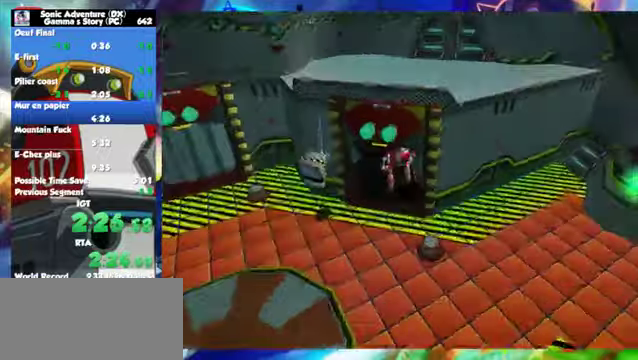
{"buttons": [], "left_stick": "center", "events": [[100, "left_stick", "up"], [250, "left_stick", "center"]]}
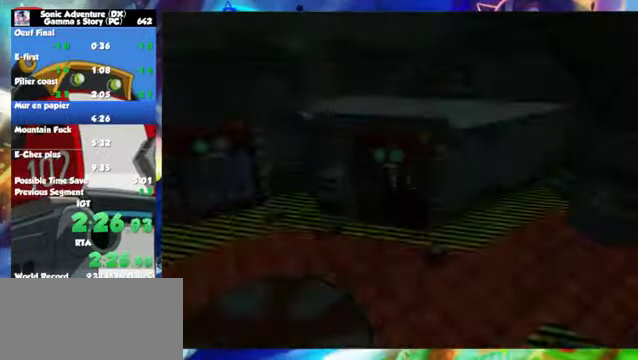
{"buttons": [], "left_stick": "down-left", "events": [[300, "left_stick", "down-left"]]}
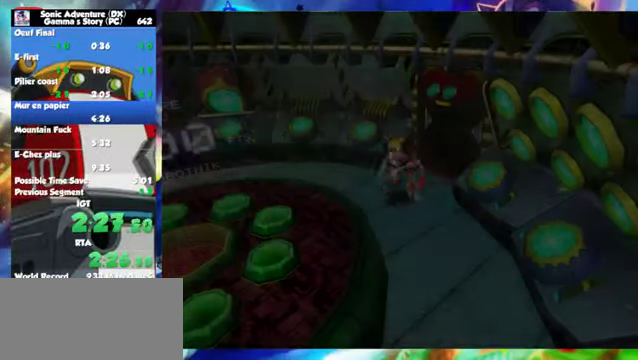
{"buttons": [], "left_stick": "down-left", "events": []}
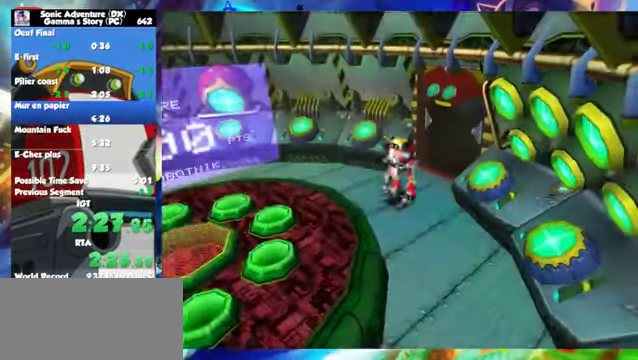
{"buttons": [], "left_stick": "down-left", "events": []}
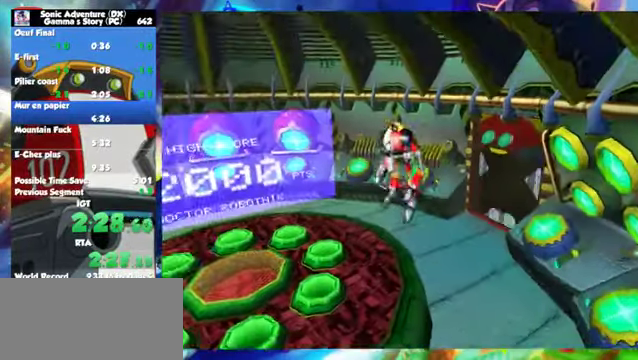
{"buttons": [], "left_stick": "left", "events": [[500, "left_stick", "left"]]}
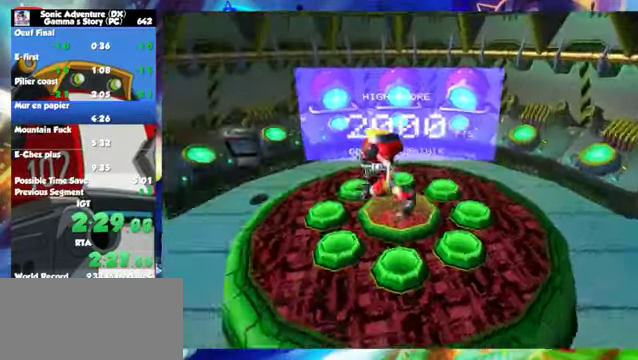
{"buttons": [], "left_stick": "left", "events": []}
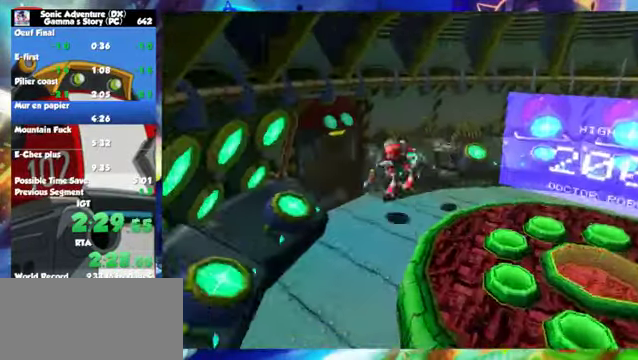
{"buttons": [], "left_stick": "up-left", "events": [[300, "left_stick", "up-left"]]}
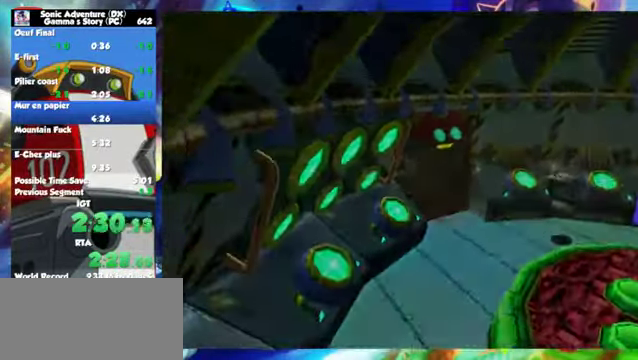
{"buttons": [], "left_stick": "center", "events": [[150, "left_stick", "center"]]}
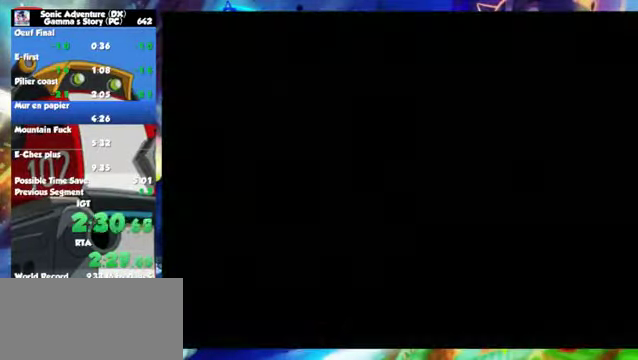
{"buttons": [], "left_stick": "center", "events": []}